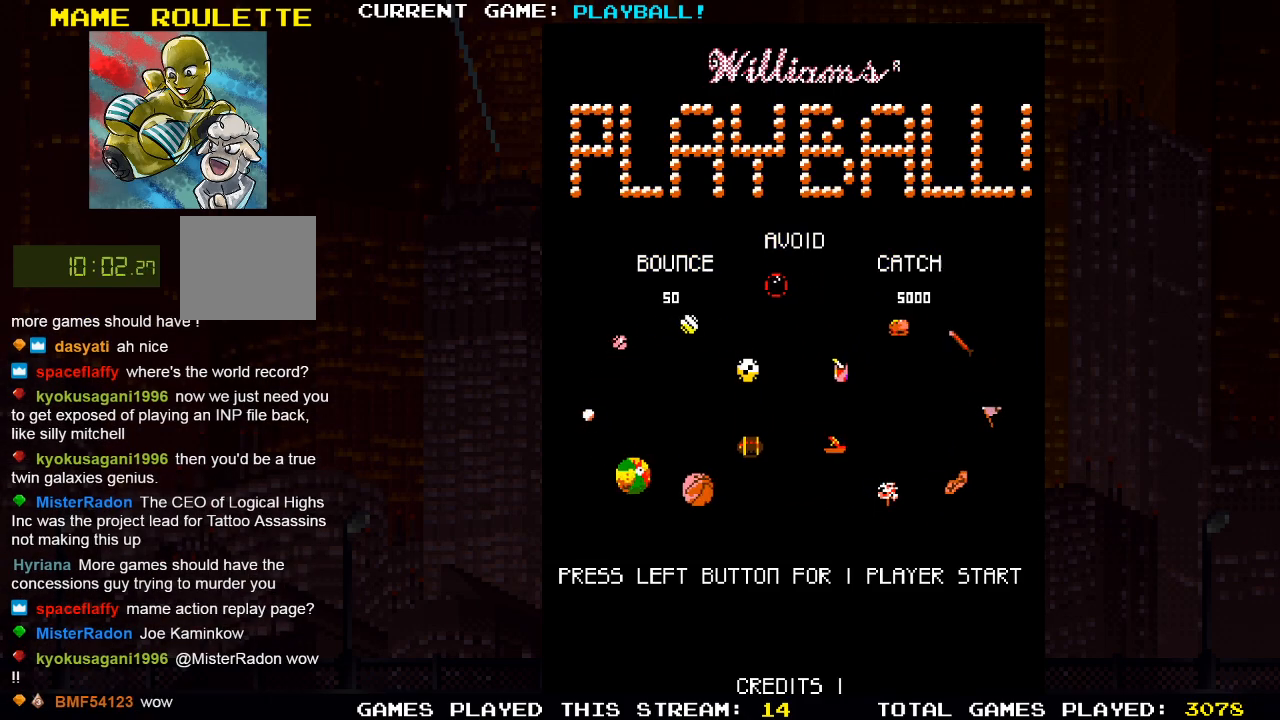
Gameplay with a controller (PlayStation layout); each line is a JSON object with the inputs held at the frame after it. "events" lists button and stick changes between this image and that frame as [ms after this image, input, new state], when the widget could be followed in between.
{"buttons": ["SQUARE"], "left_stick": "center", "right_stick": "center", "events": [[450, "SQUARE", "down"]]}
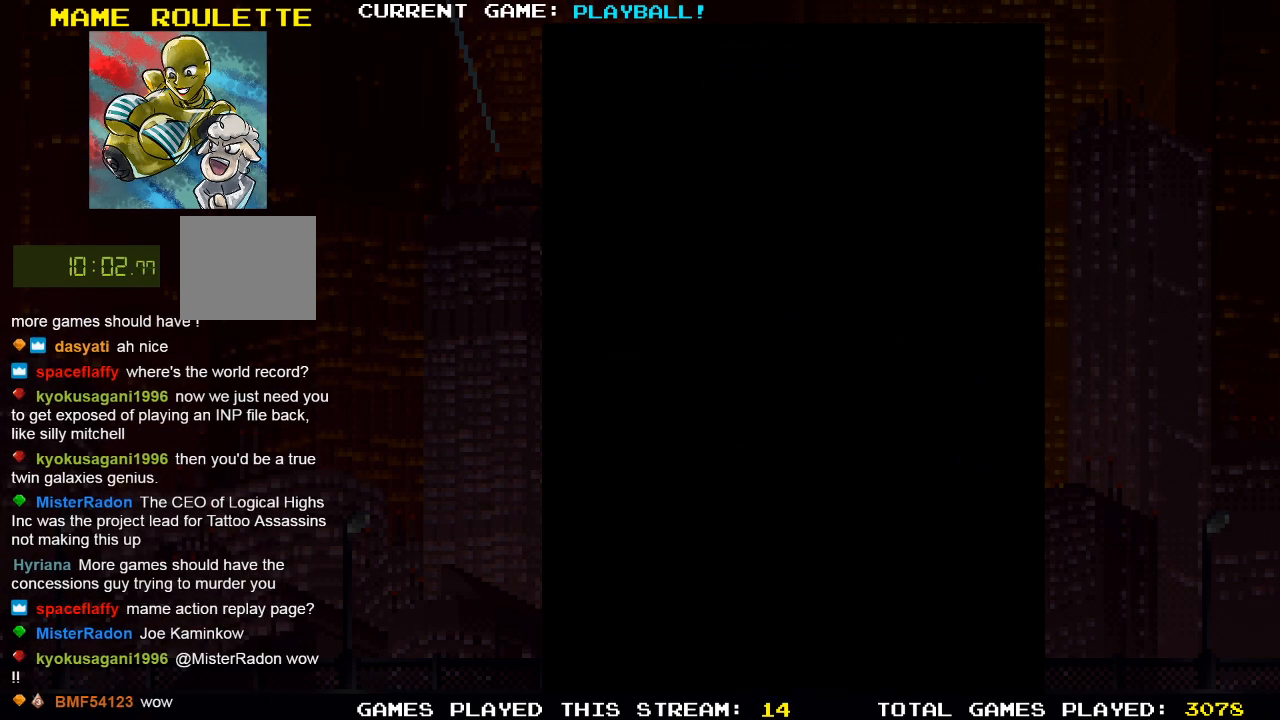
{"buttons": [], "left_stick": "center", "right_stick": "center", "events": [[200, "SQUARE", "up"]]}
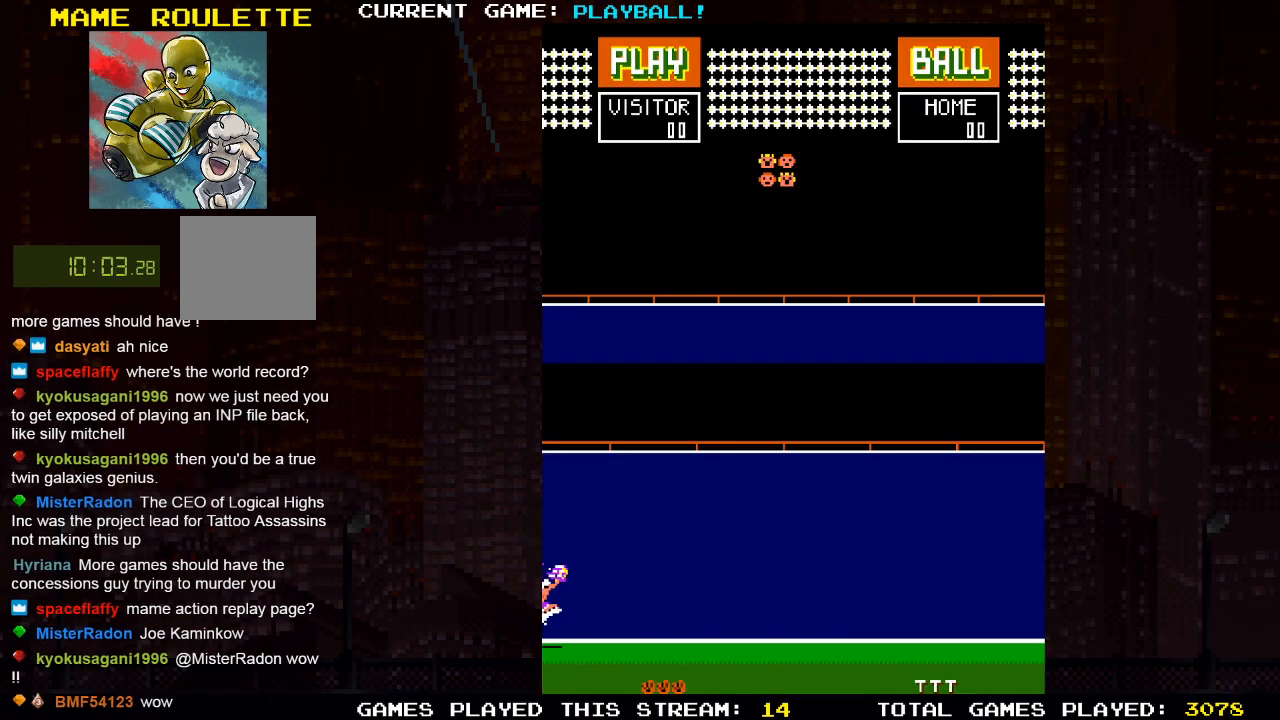
{"buttons": [], "left_stick": "center", "right_stick": "center", "events": []}
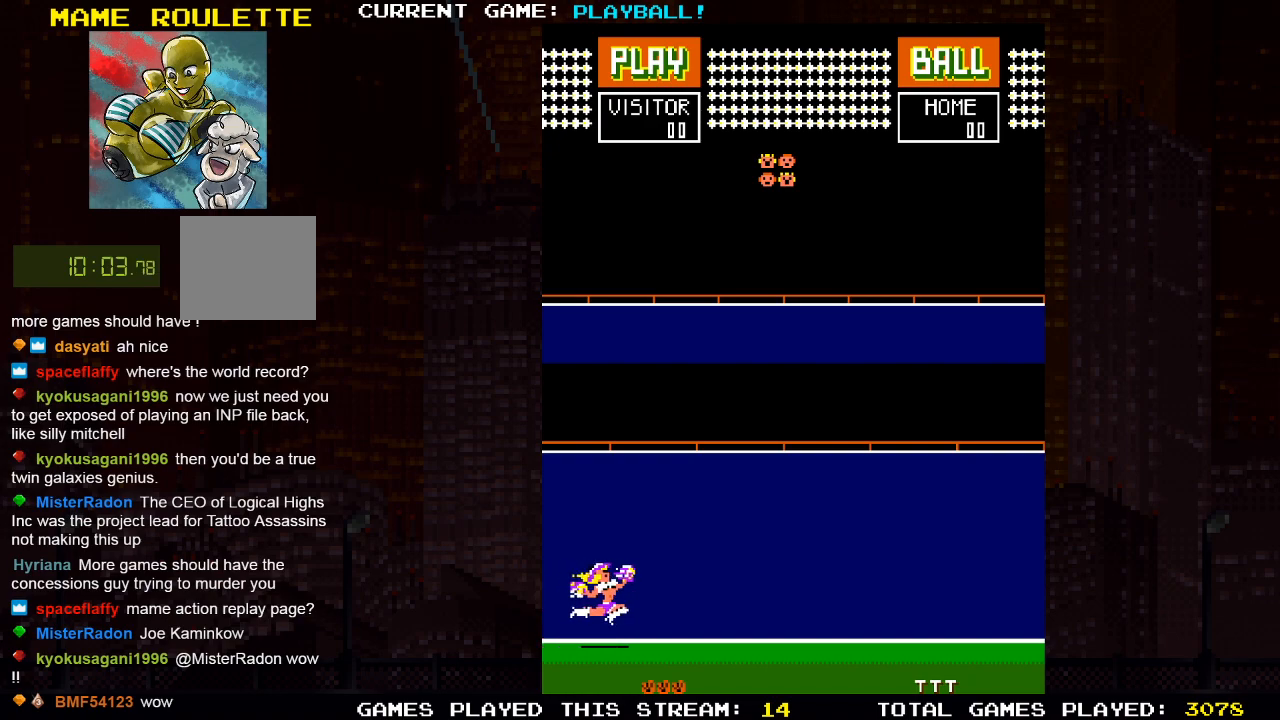
{"buttons": ["SQUARE"], "left_stick": "center", "right_stick": "center", "events": [[250, "SQUARE", "down"]]}
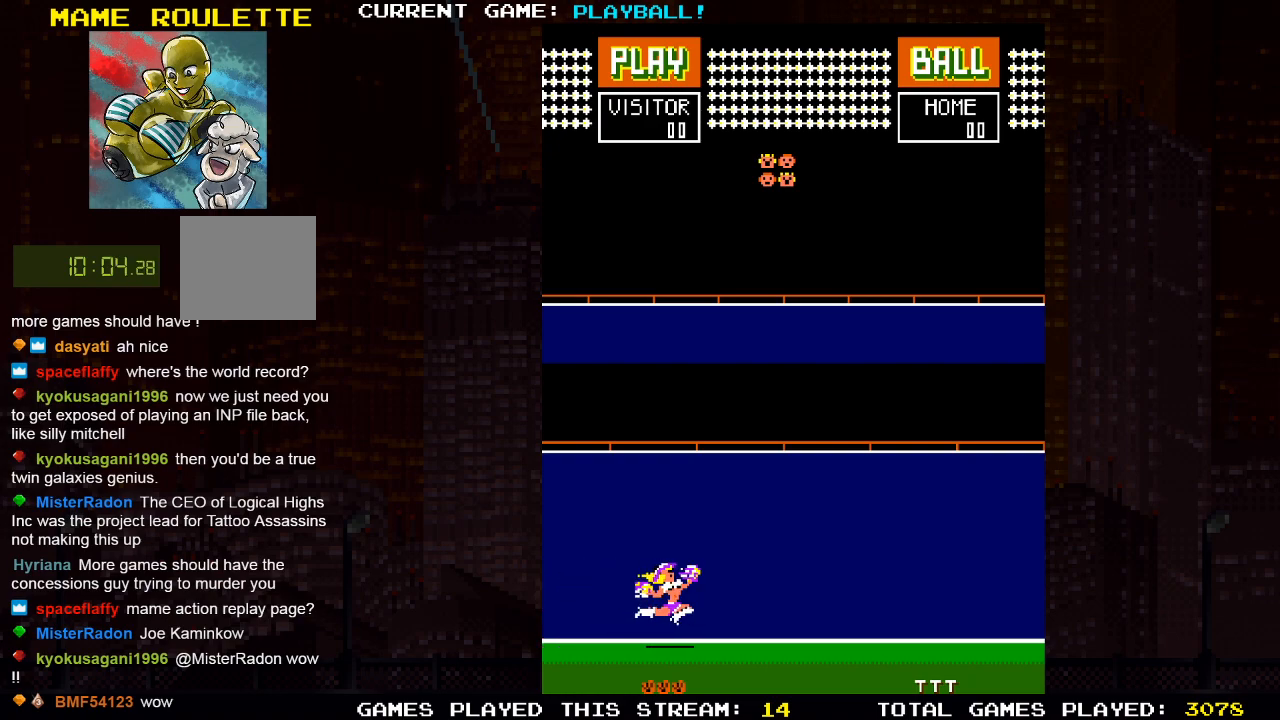
{"buttons": [], "left_stick": "center", "right_stick": "center", "events": [[117, "SQUARE", "up"]]}